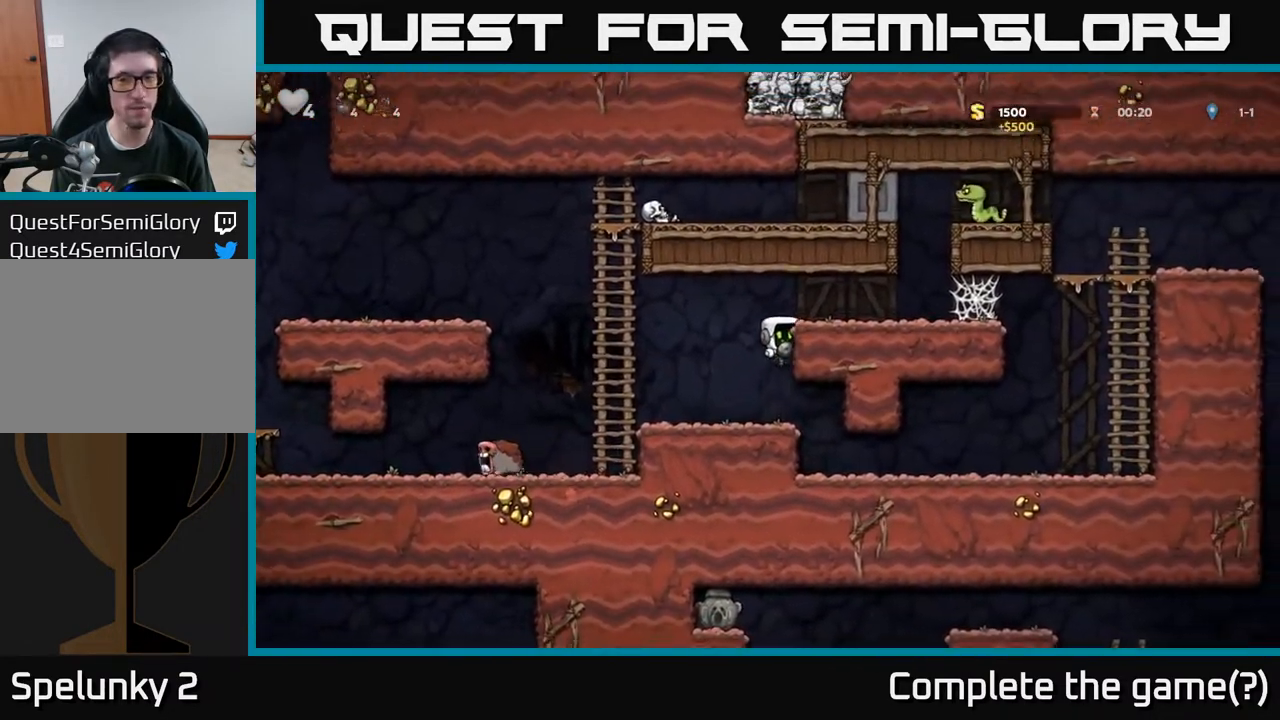
Gameplay with a controller (Xbox layout); each line is a JSON object with the inputs held at the frame after it. "events" lists button and stick changes between this image and that frame as [ms after this image, input, new state], when the widget could be followed in between.
{"buttons": ["DPAD_RIGHT"], "left_stick": "center", "right_stick": "center", "events": [[100, "A", "down"], [267, "A", "up"]]}
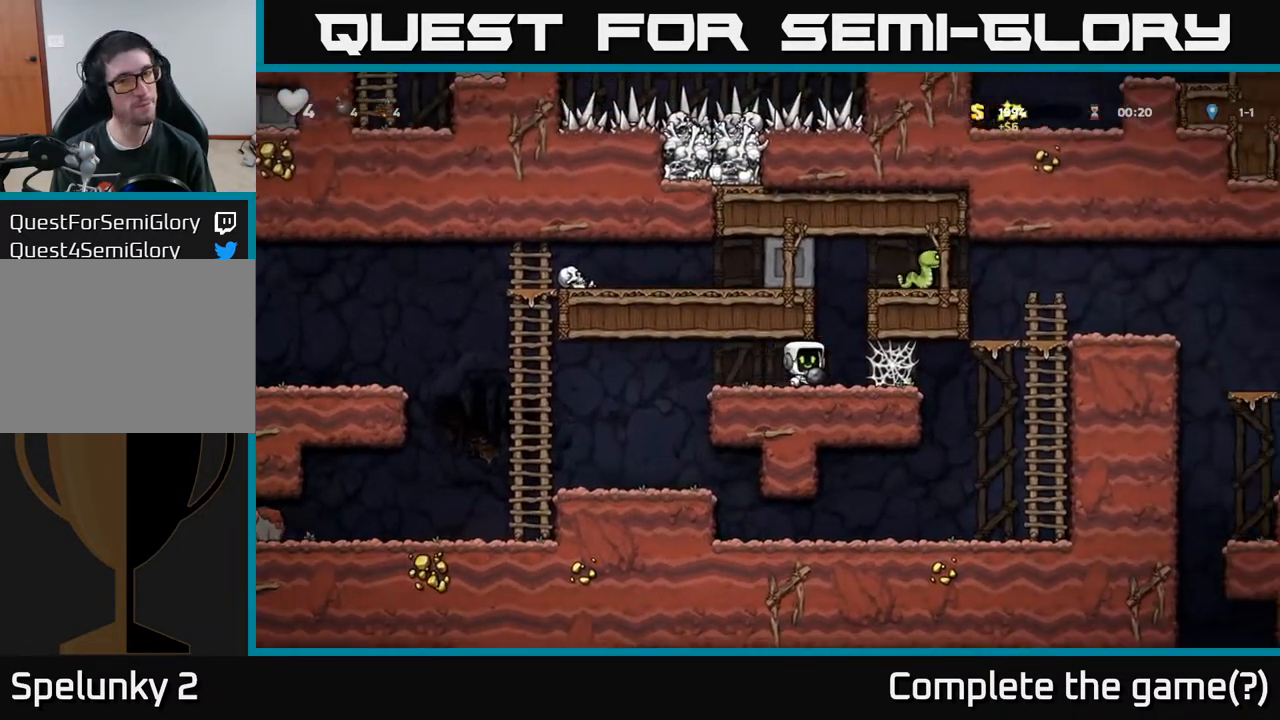
{"buttons": ["A", "DPAD_RIGHT"], "left_stick": "center", "right_stick": "center", "events": [[300, "A", "down"], [350, "A", "up"], [433, "A", "down"]]}
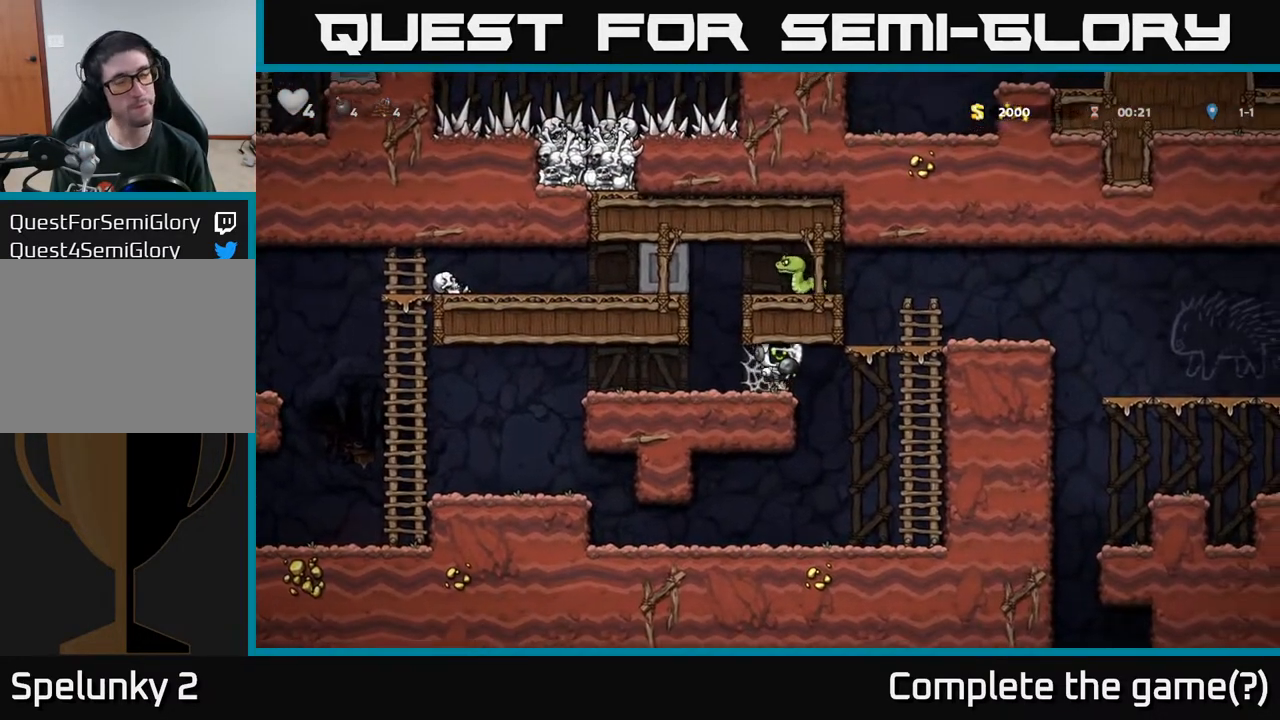
{"buttons": ["DPAD_UP"], "left_stick": "center", "right_stick": "center", "events": [[17, "A", "up"], [100, "A", "down"], [200, "A", "up"], [267, "A", "down"], [417, "A", "up"], [467, "DPAD_RIGHT", "up"], [483, "DPAD_UP", "down"]]}
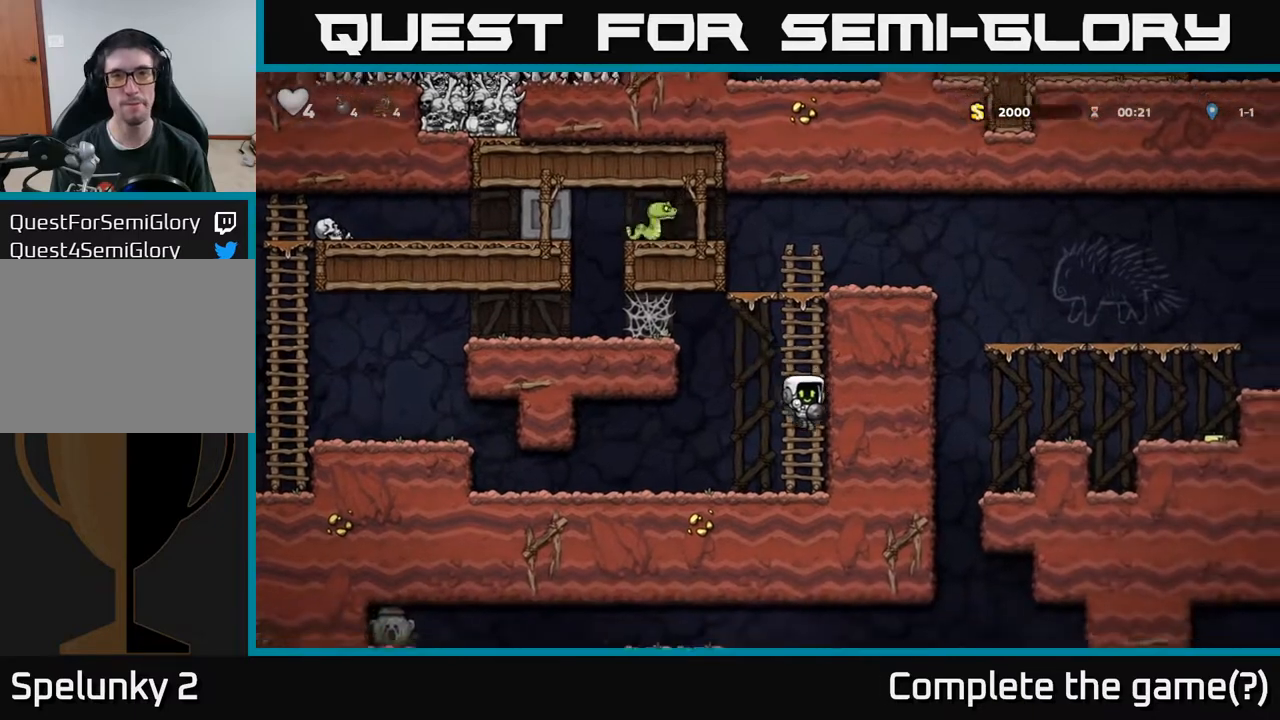
{"buttons": ["A", "DPAD_UP"], "left_stick": "center", "right_stick": "center", "events": [[50, "A", "down"], [233, "A", "up"], [367, "A", "down"]]}
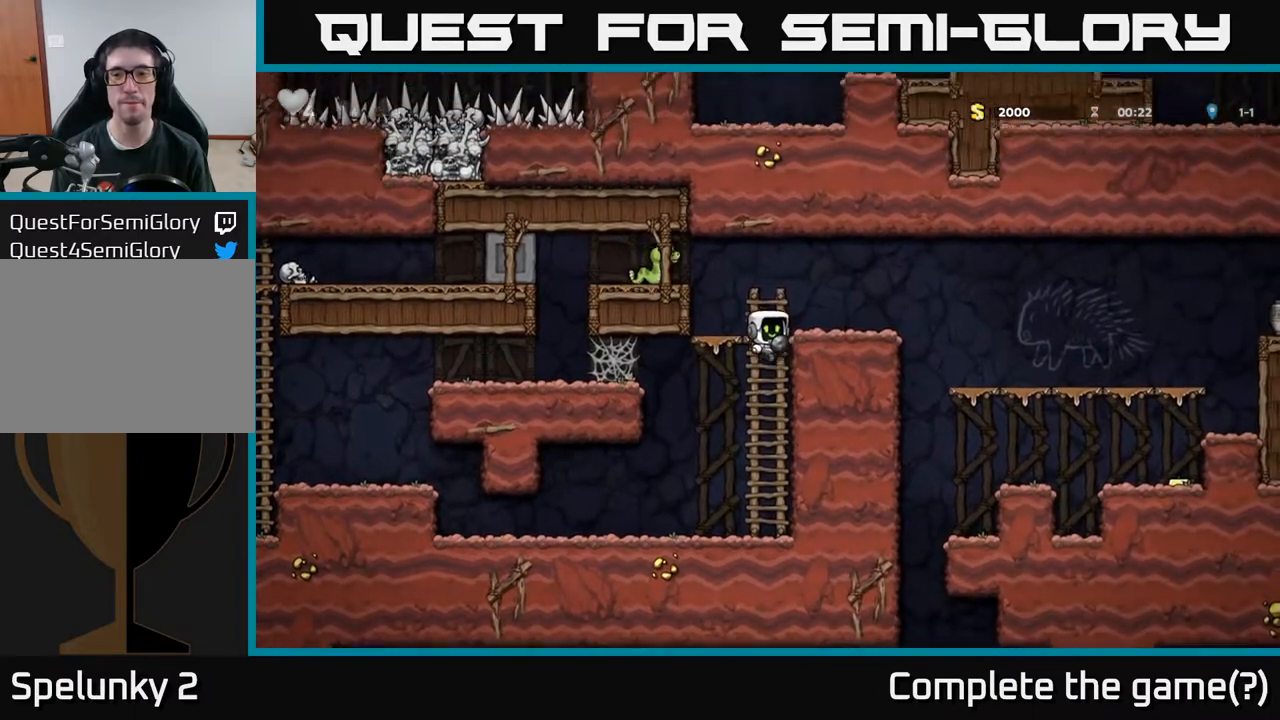
{"buttons": ["DPAD_RIGHT"], "left_stick": "center", "right_stick": "center", "events": [[17, "DPAD_RIGHT", "down"], [17, "DPAD_UP", "up"], [117, "A", "up"], [283, "A", "down"], [400, "A", "up"]]}
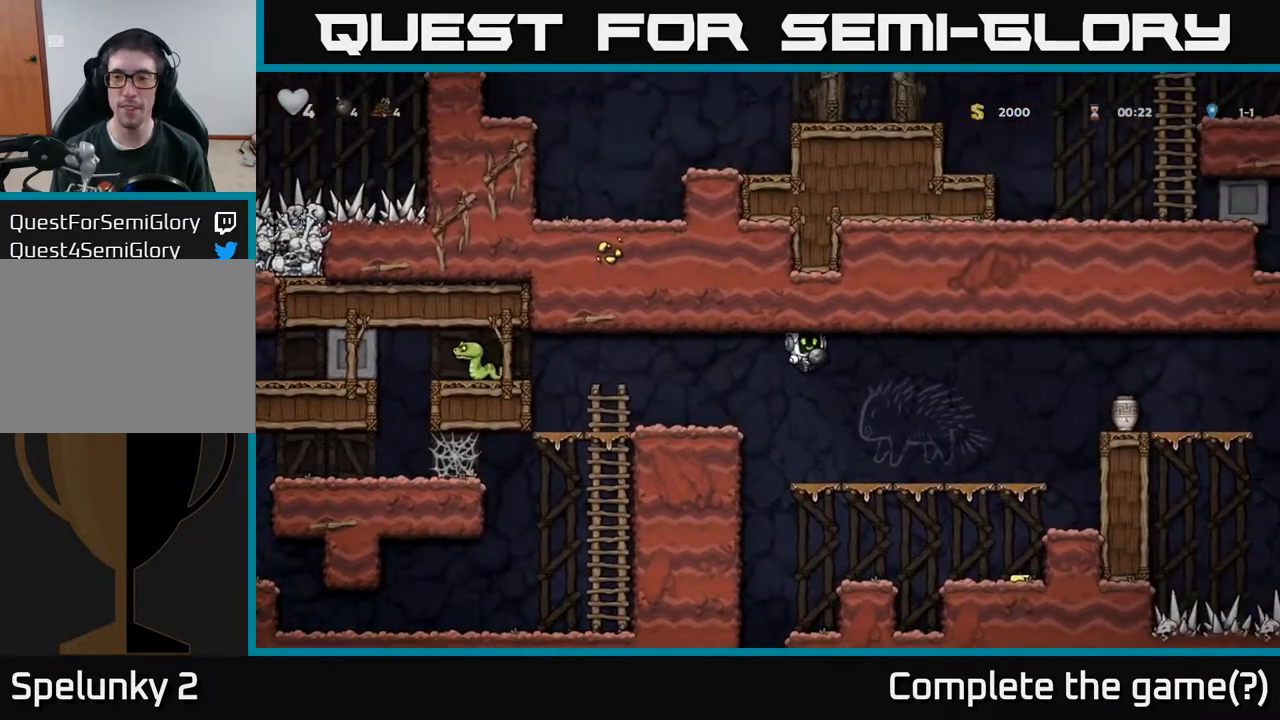
{"buttons": ["DPAD_RIGHT"], "left_stick": "center", "right_stick": "center", "events": [[300, "DPAD_RIGHT", "up"], [483, "DPAD_RIGHT", "down"]]}
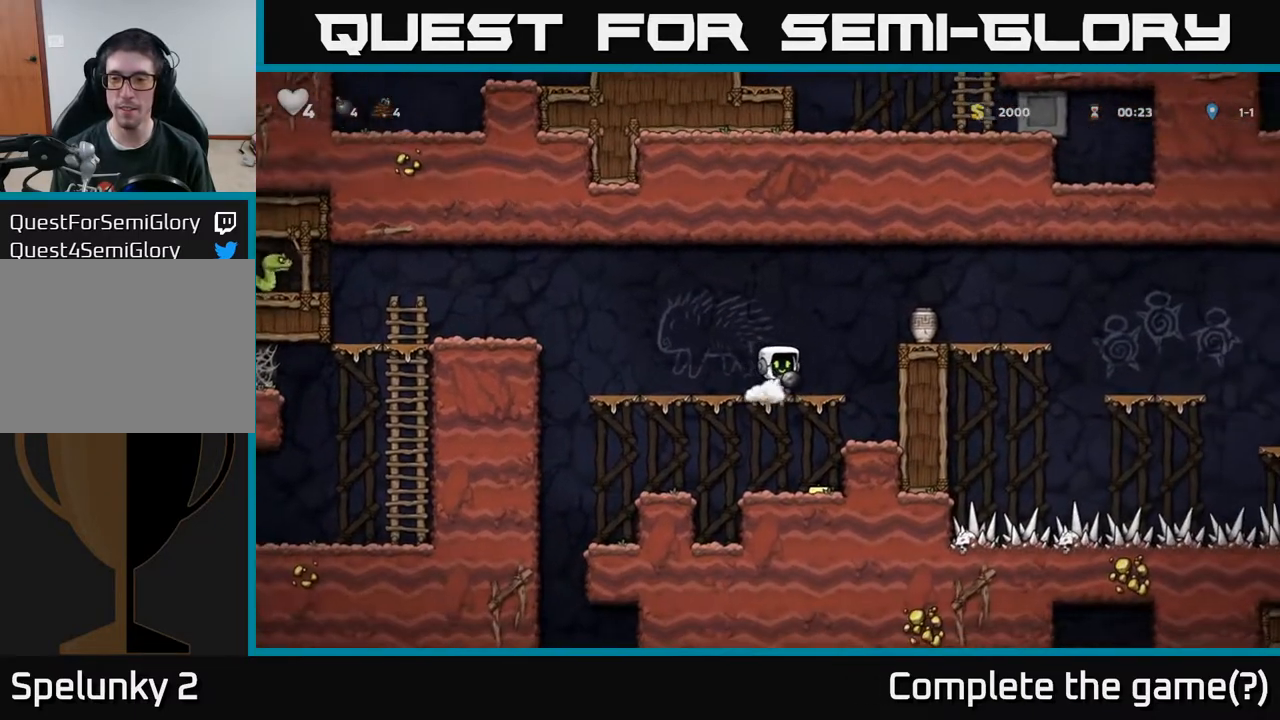
{"buttons": ["DPAD_RIGHT"], "left_stick": "center", "right_stick": "center", "events": [[33, "A", "down"], [117, "A", "up"], [150, "DPAD_RIGHT", "up"], [200, "X", "down"], [283, "X", "up"], [300, "DPAD_LEFT", "down"], [383, "DPAD_LEFT", "up"], [500, "DPAD_RIGHT", "down"]]}
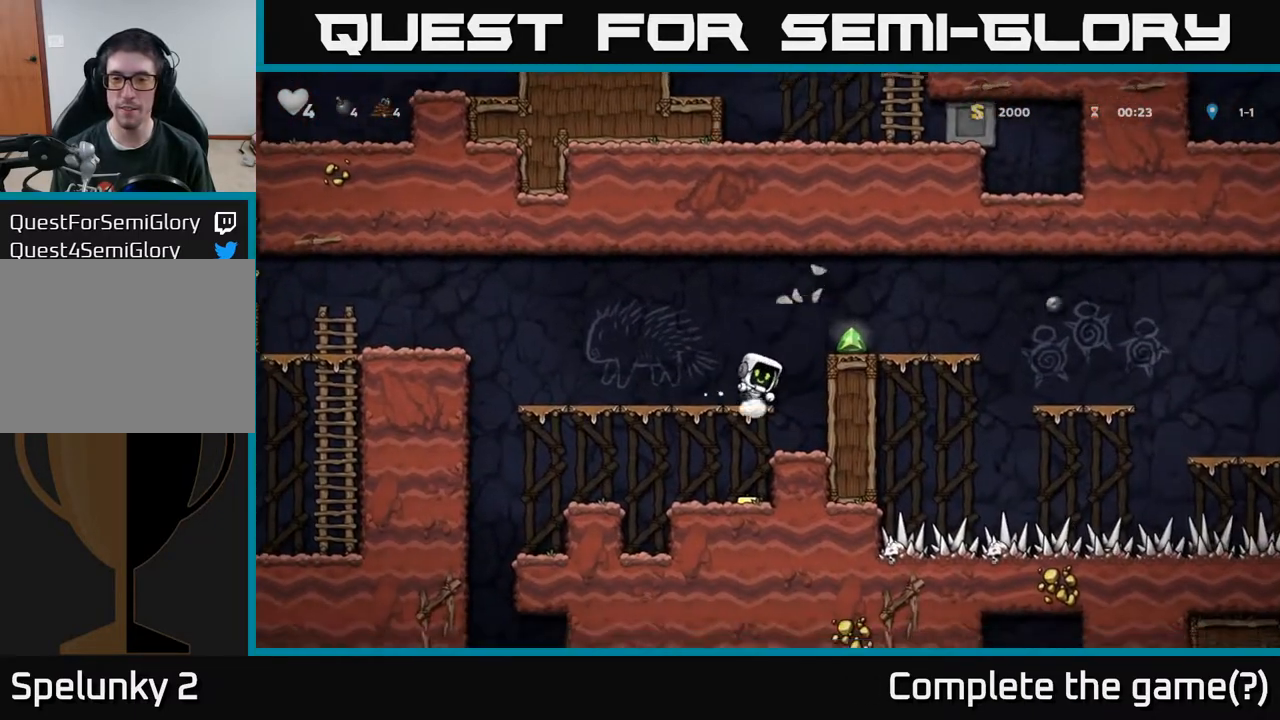
{"buttons": ["DPAD_LEFT"], "left_stick": "center", "right_stick": "center", "events": [[117, "DPAD_RIGHT", "up"], [383, "DPAD_DOWN", "down"], [500, "DPAD_DOWN", "up"], [500, "DPAD_LEFT", "down"]]}
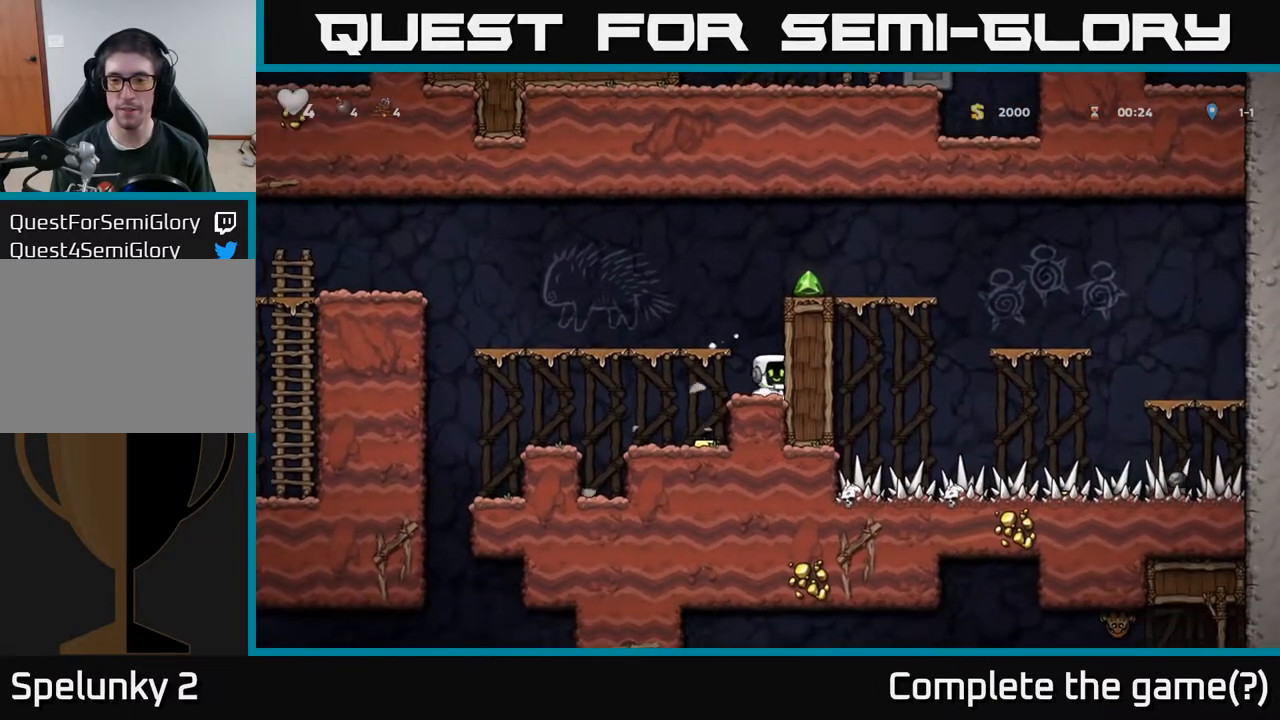
{"buttons": [], "left_stick": "center", "right_stick": "center", "events": [[233, "DPAD_LEFT", "up"], [300, "DPAD_RIGHT", "down"], [450, "DPAD_RIGHT", "up"]]}
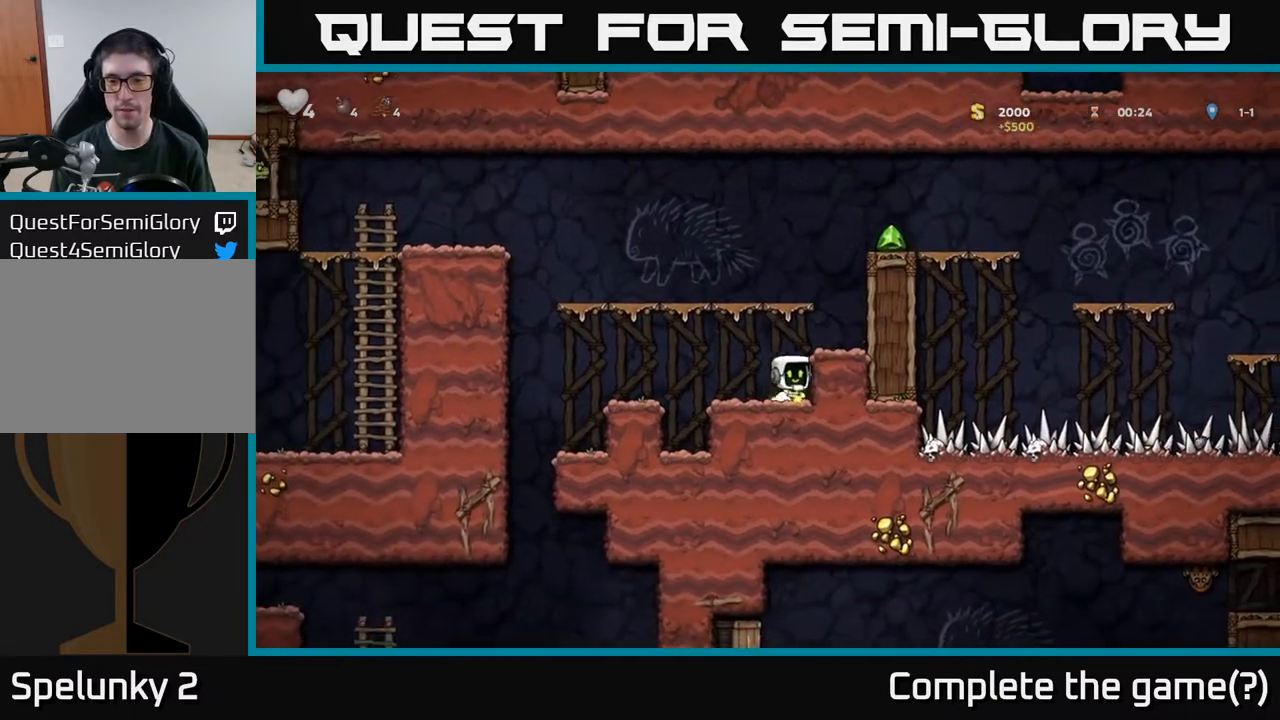
{"buttons": ["A"], "left_stick": "center", "right_stick": "center", "events": [[33, "A", "down"], [100, "DPAD_RIGHT", "down"], [167, "A", "up"], [283, "DPAD_RIGHT", "up"], [450, "A", "down"]]}
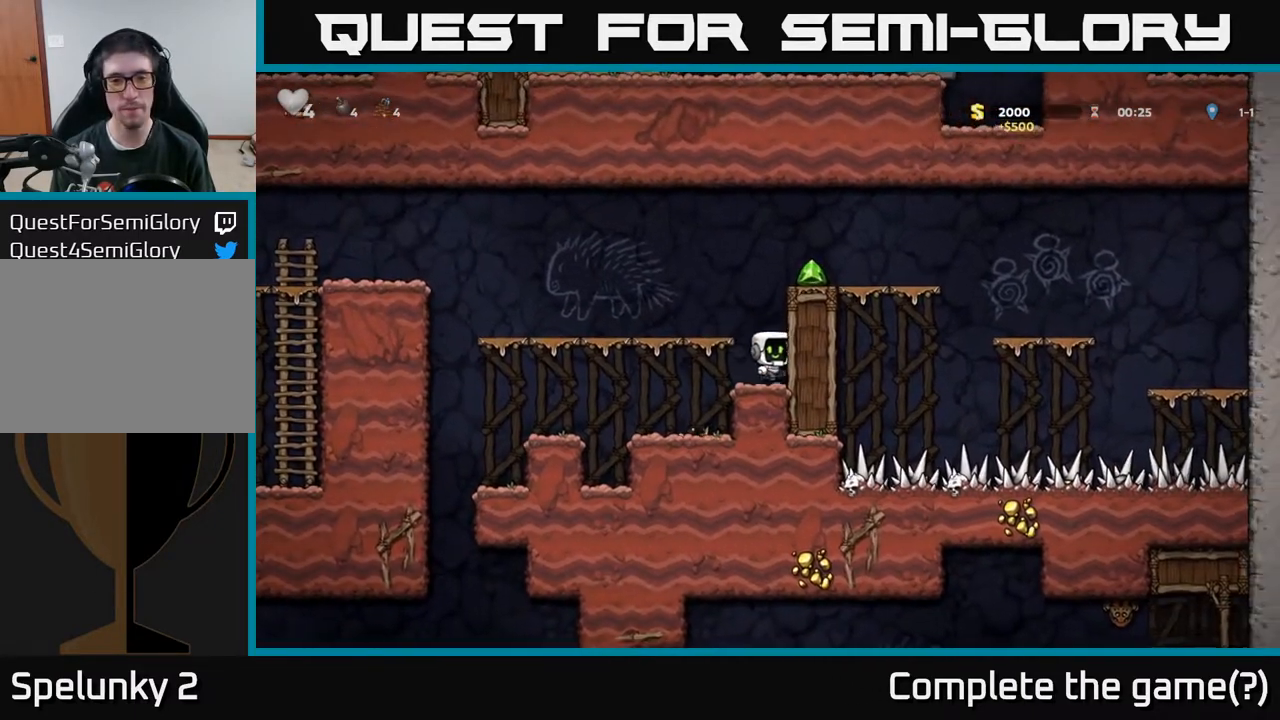
{"buttons": ["DPAD_LEFT"], "left_stick": "center", "right_stick": "center", "events": [[17, "DPAD_RIGHT", "down"], [100, "A", "up"], [233, "A", "down"], [333, "A", "up"], [417, "DPAD_RIGHT", "up"], [467, "DPAD_LEFT", "down"]]}
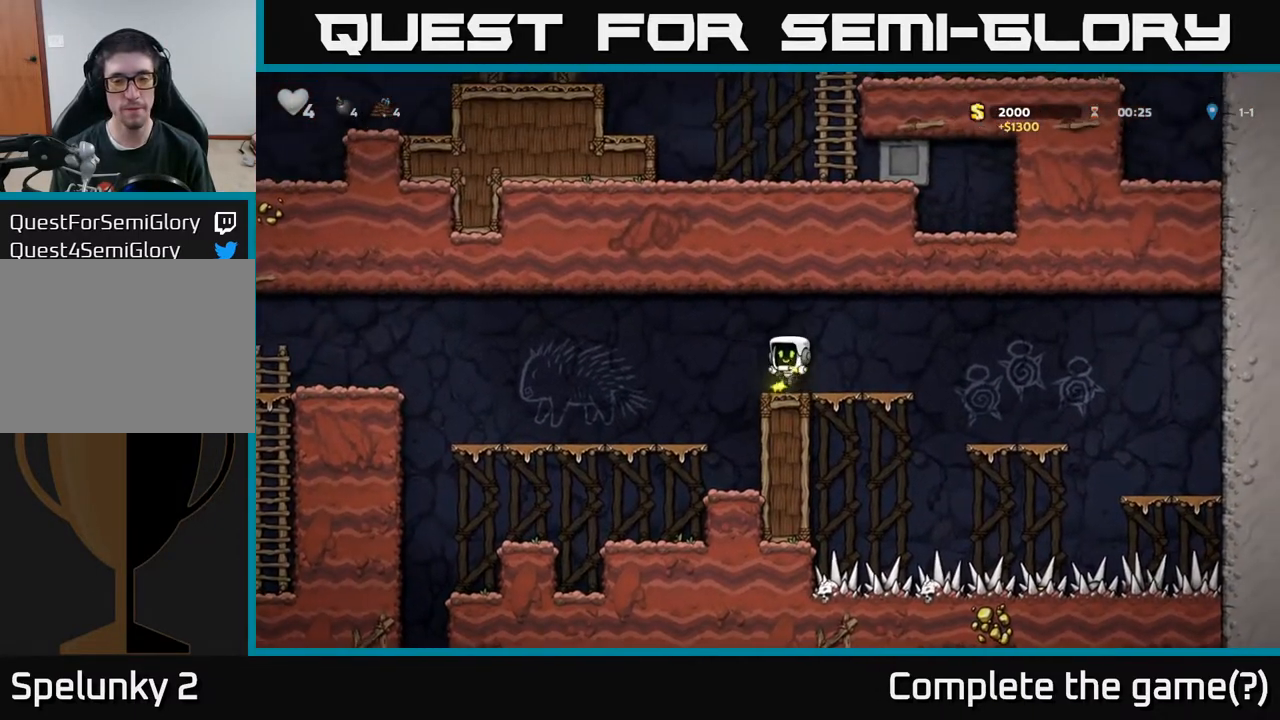
{"buttons": ["DPAD_DOWN"], "left_stick": "center", "right_stick": "center", "events": [[300, "DPAD_LEFT", "up"], [383, "DPAD_DOWN", "down"]]}
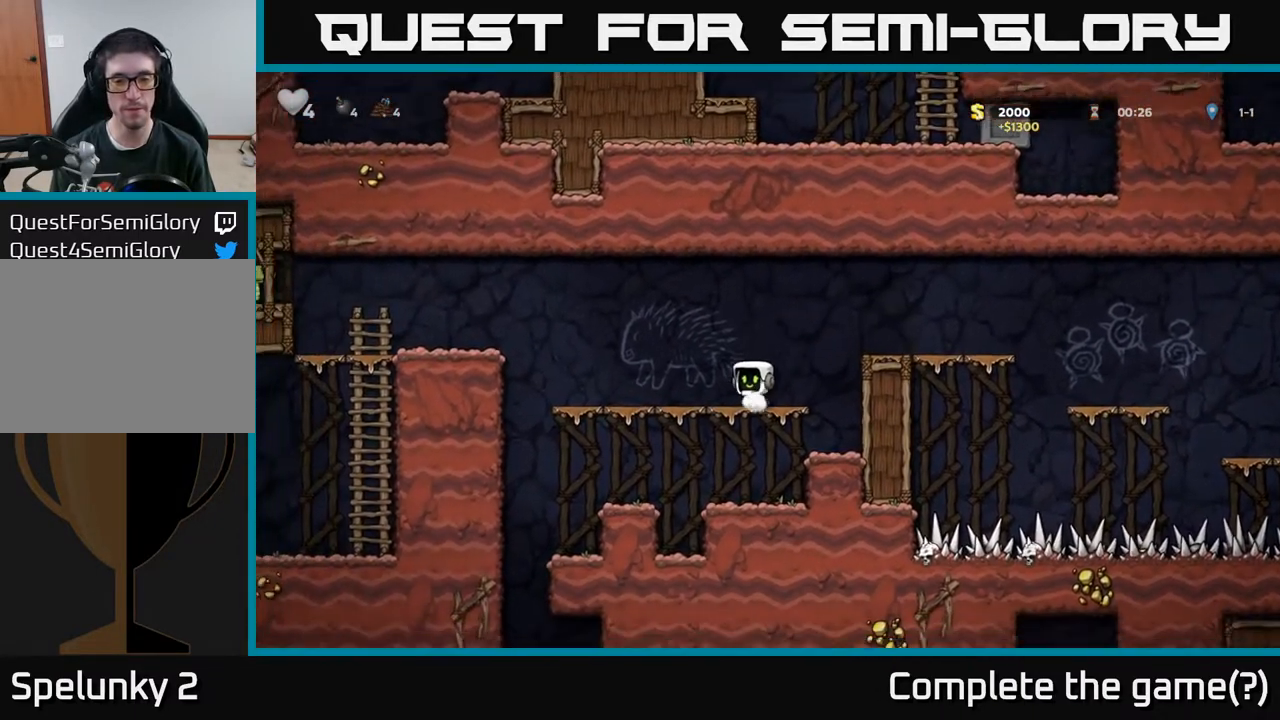
{"buttons": ["DPAD_DOWN"], "left_stick": "center", "right_stick": "center", "events": [[17, "A", "down"], [100, "A", "up"]]}
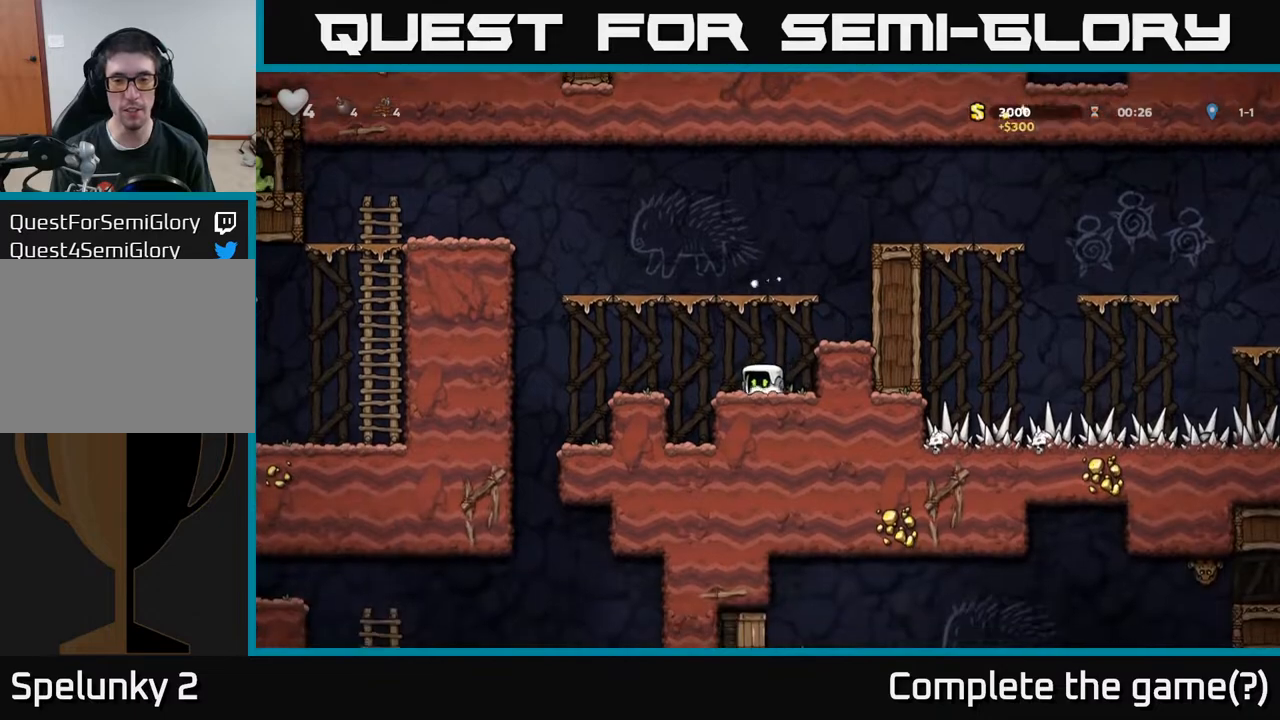
{"buttons": ["DPAD_DOWN"], "left_stick": "center", "right_stick": "center", "events": []}
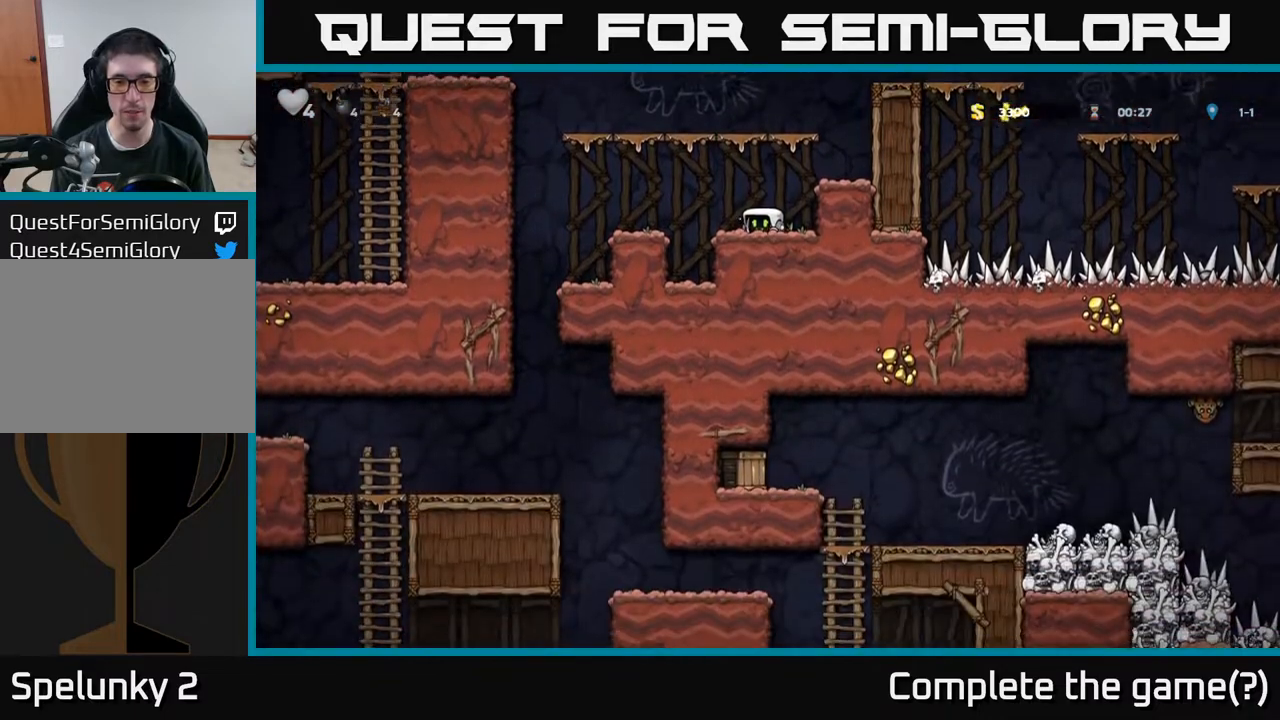
{"buttons": ["DPAD_DOWN"], "left_stick": "center", "right_stick": "center", "events": []}
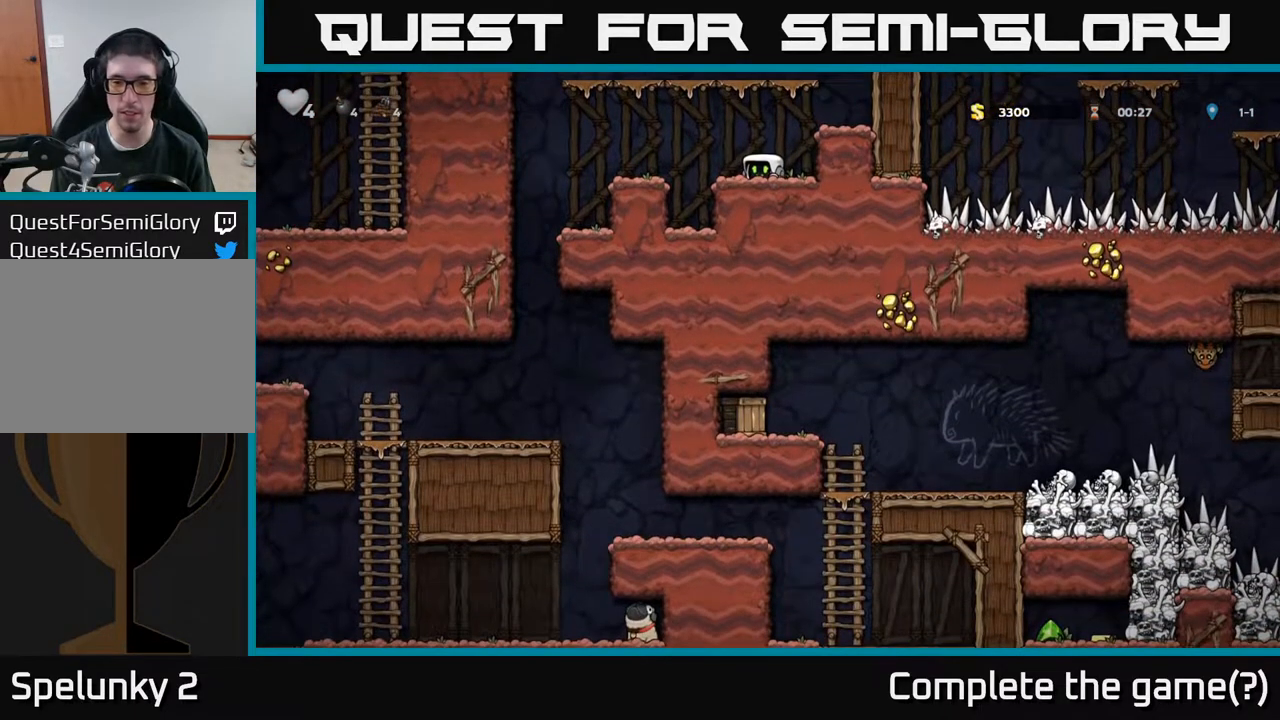
{"buttons": ["DPAD_LEFT"], "left_stick": "center", "right_stick": "center", "events": [[33, "DPAD_DOWN", "up"], [50, "DPAD_LEFT", "down"], [83, "A", "down"], [167, "A", "up"]]}
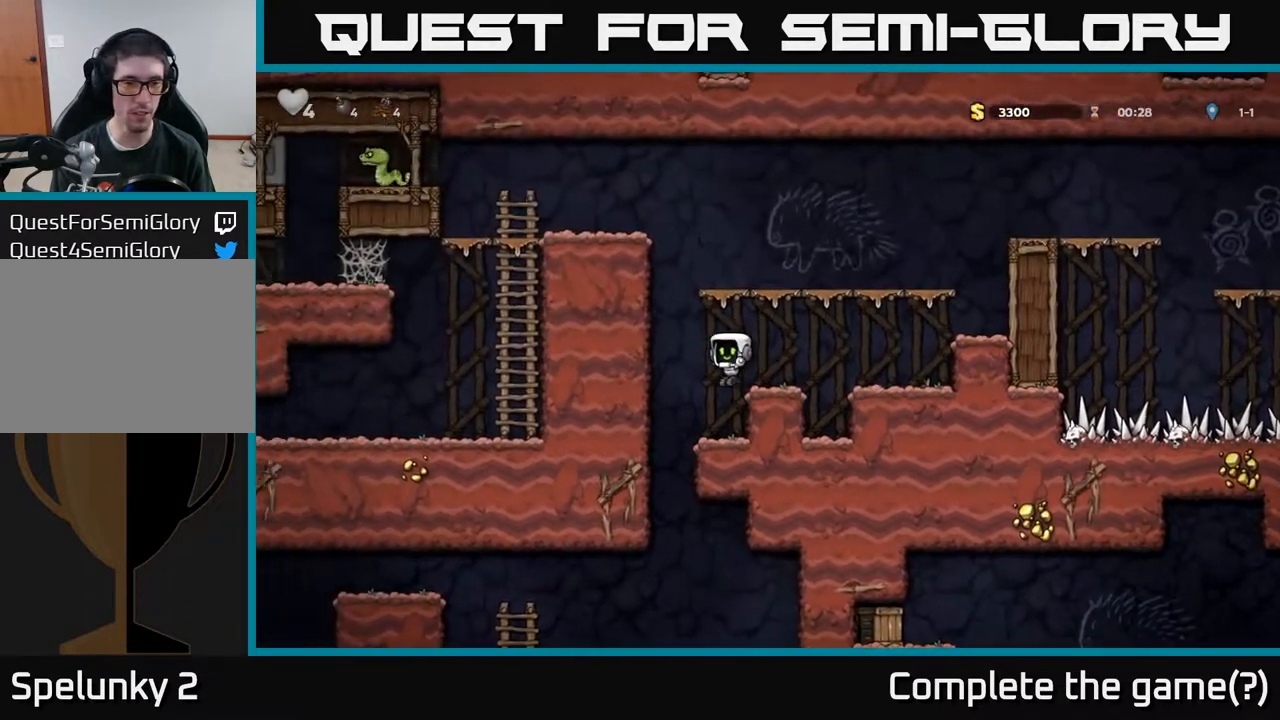
{"buttons": ["DPAD_RIGHT"], "left_stick": "center", "right_stick": "center", "events": [[267, "DPAD_LEFT", "up"], [450, "DPAD_RIGHT", "down"]]}
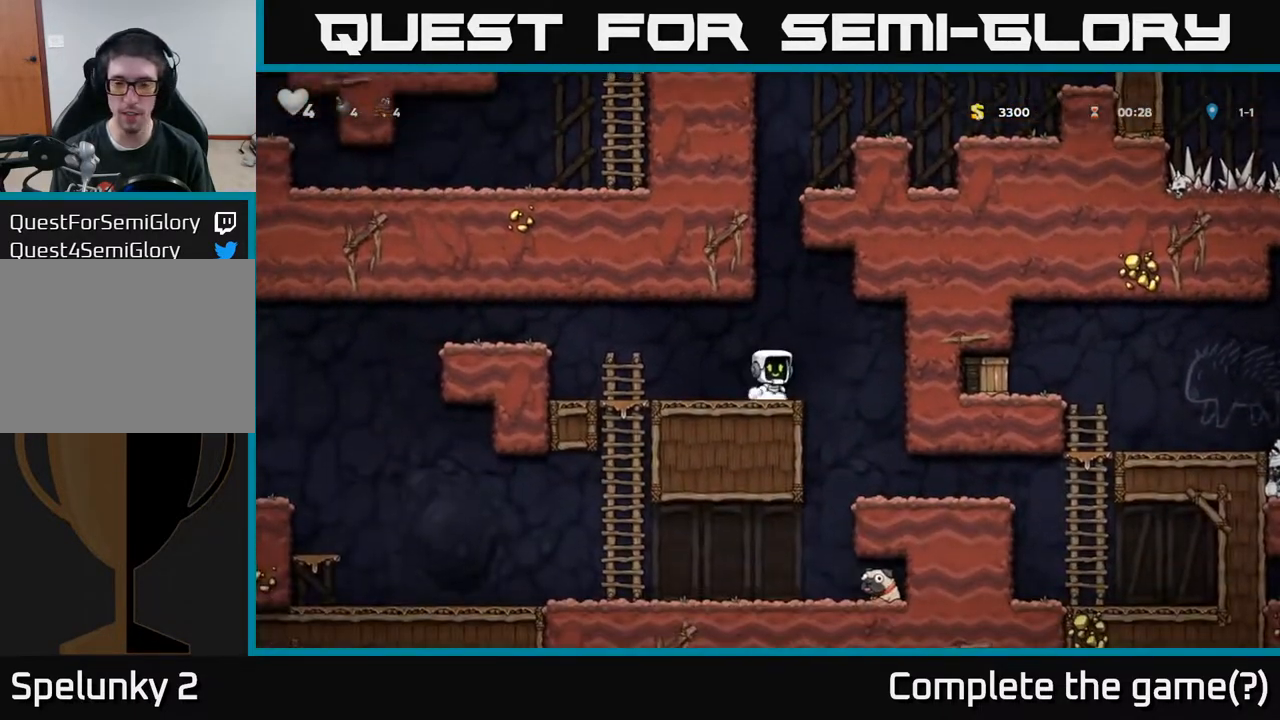
{"buttons": ["DPAD_RIGHT"], "left_stick": "center", "right_stick": "center", "events": [[217, "DPAD_RIGHT", "up"], [283, "DPAD_RIGHT", "down"]]}
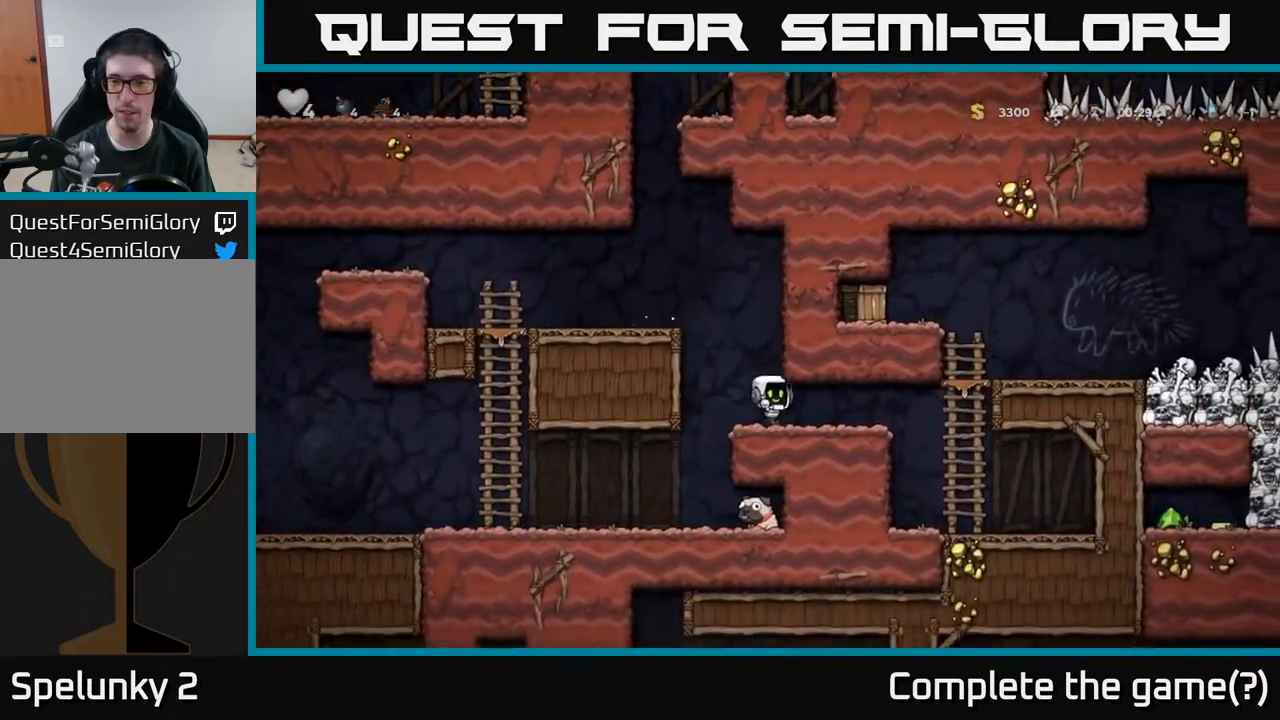
{"buttons": ["DPAD_UP"], "left_stick": "center", "right_stick": "center", "events": [[317, "A", "down"], [433, "A", "up"], [483, "DPAD_UP", "down"], [500, "DPAD_RIGHT", "up"]]}
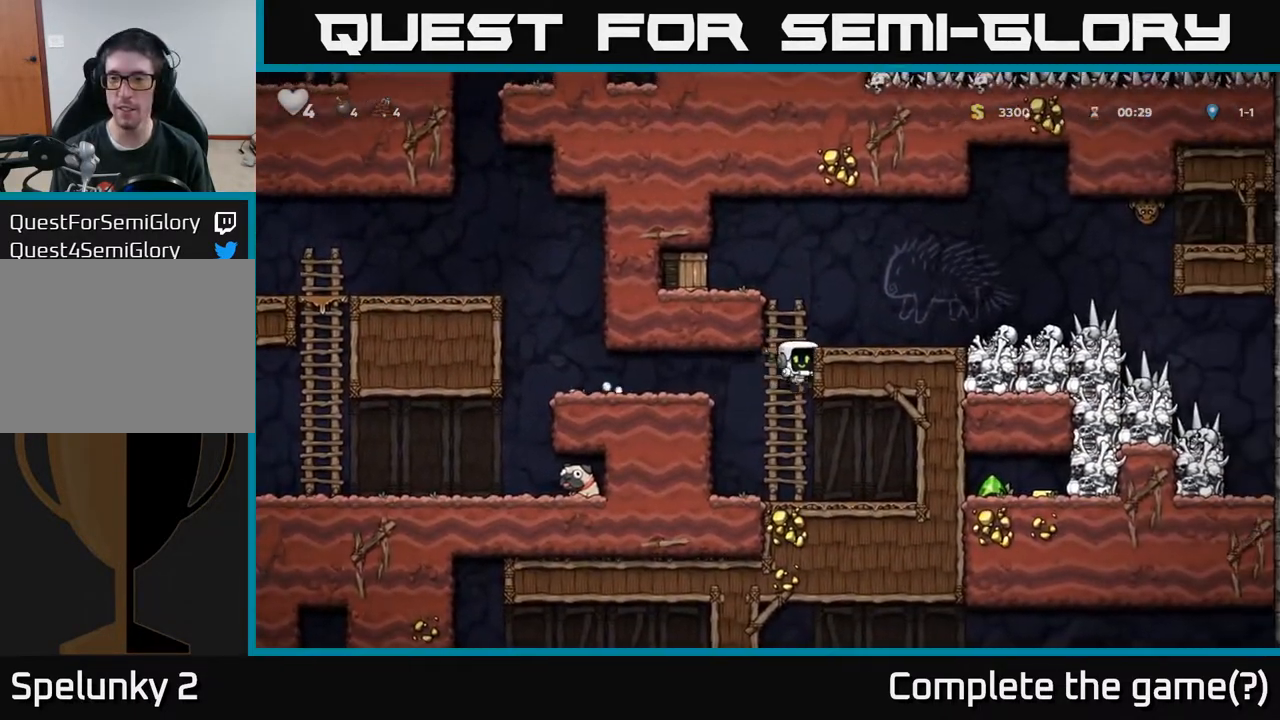
{"buttons": [], "left_stick": "center", "right_stick": "center", "events": [[183, "DPAD_LEFT", "down"], [200, "A", "down"], [250, "DPAD_UP", "up"], [283, "X", "down"], [400, "X", "up"], [483, "A", "up"], [483, "DPAD_LEFT", "up"]]}
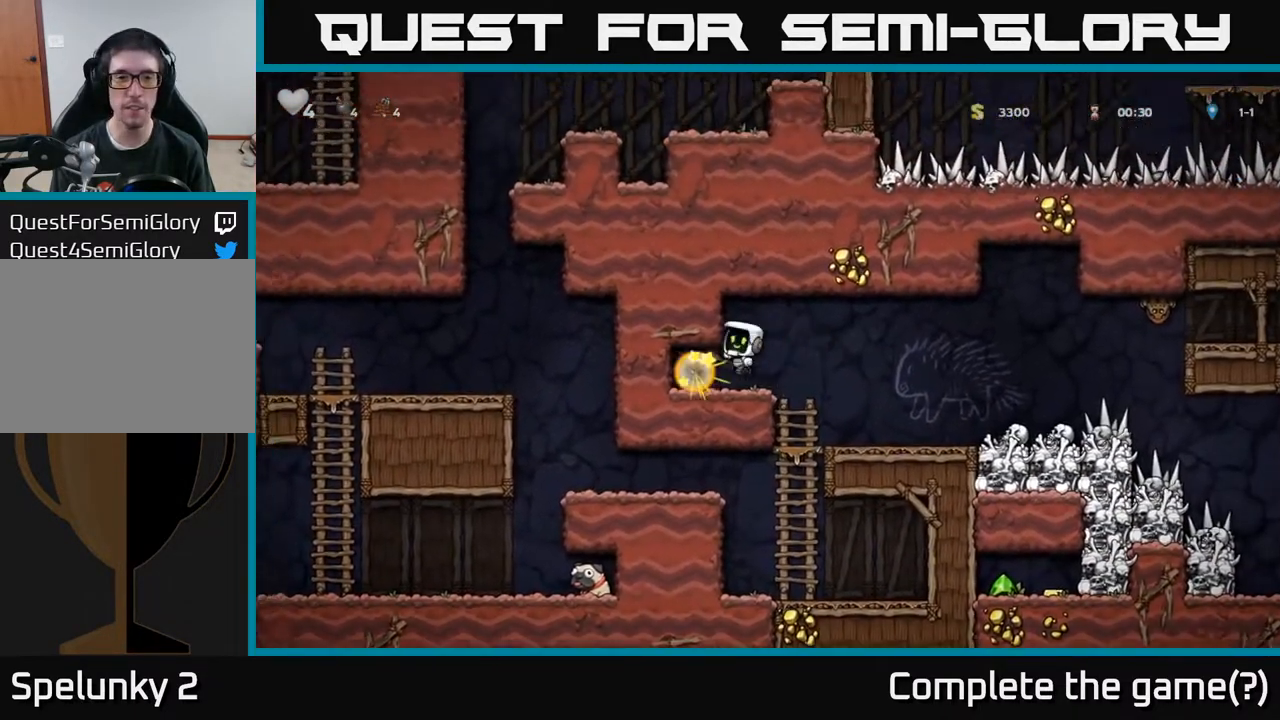
{"buttons": ["DPAD_RIGHT"], "left_stick": "center", "right_stick": "center", "events": [[217, "DPAD_LEFT", "down"], [383, "DPAD_LEFT", "up"], [450, "DPAD_RIGHT", "down"]]}
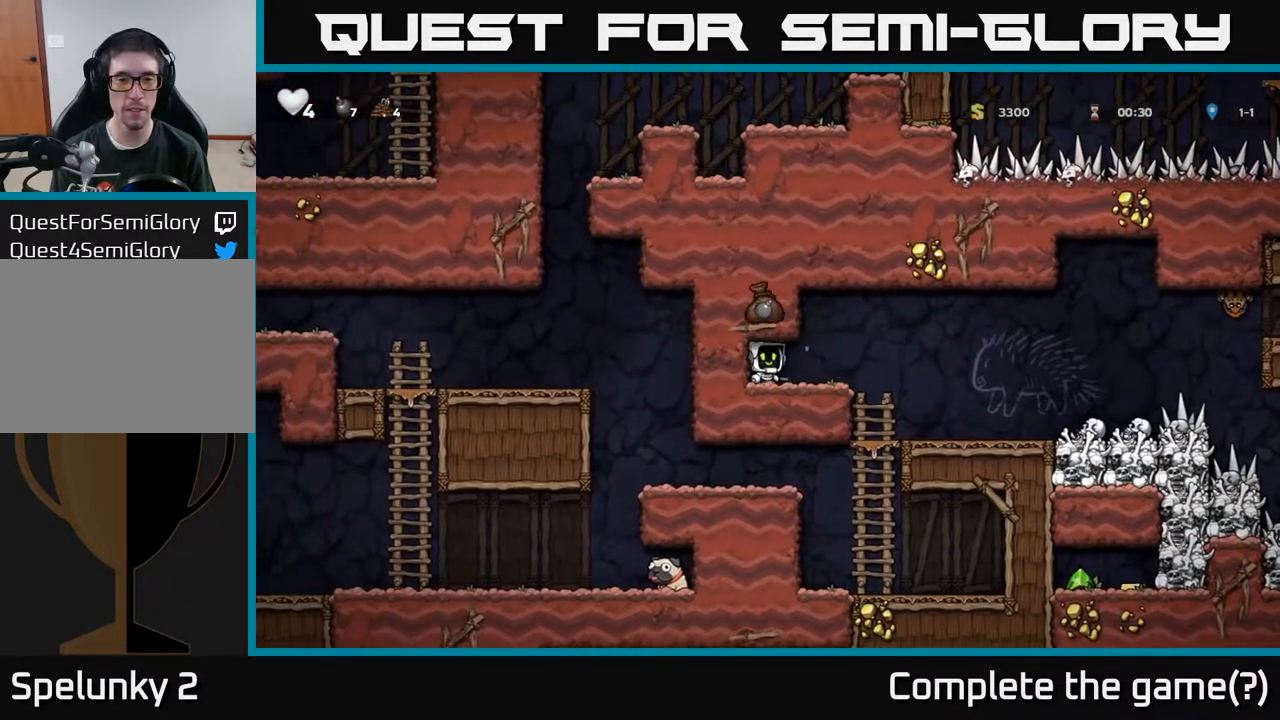
{"buttons": [], "left_stick": "center", "right_stick": "center", "events": [[350, "DPAD_RIGHT", "up"]]}
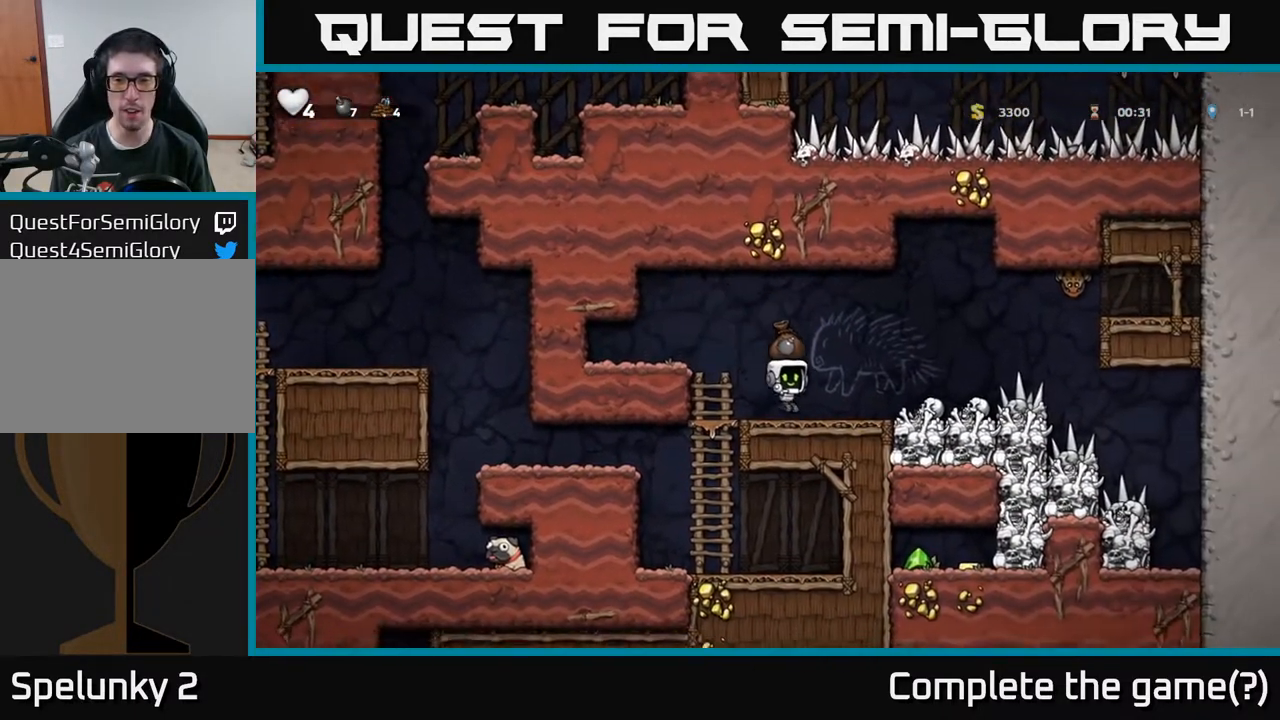
{"buttons": ["DPAD_LEFT"], "left_stick": "center", "right_stick": "center", "events": [[33, "DPAD_RIGHT", "down"], [283, "DPAD_RIGHT", "up"], [467, "DPAD_LEFT", "down"]]}
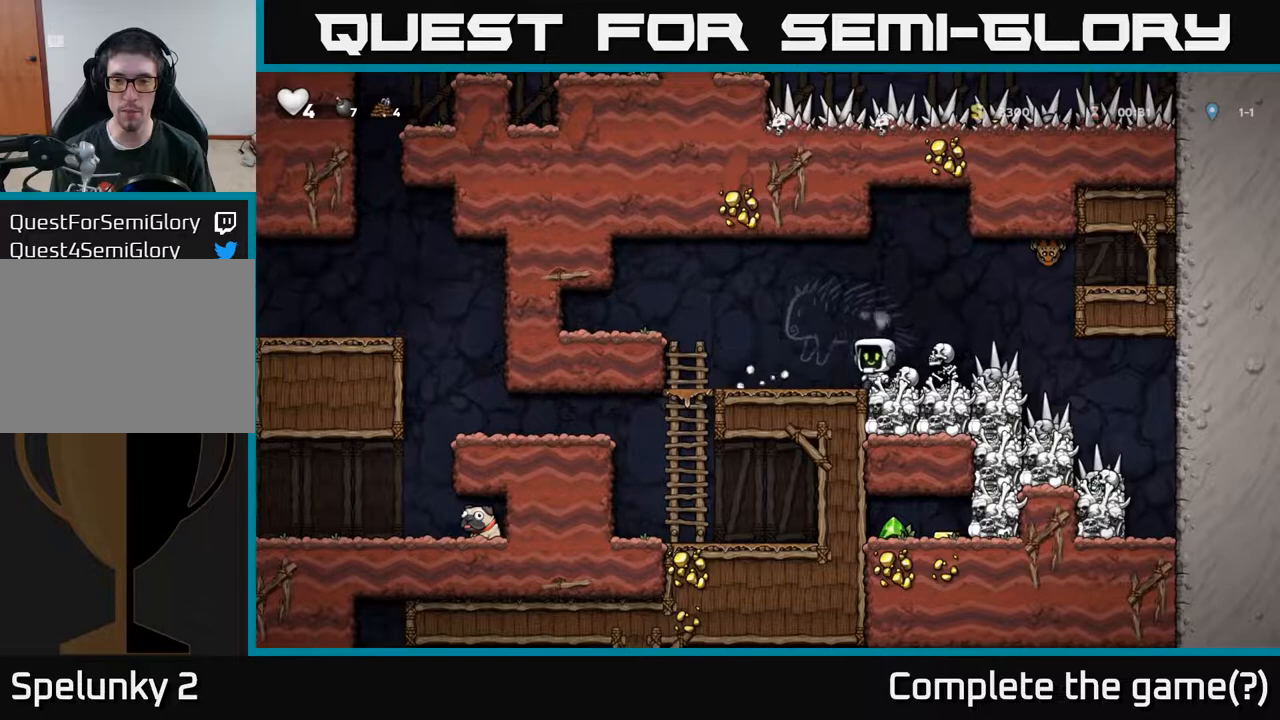
{"buttons": ["DPAD_RIGHT"], "left_stick": "center", "right_stick": "center", "events": [[217, "DPAD_LEFT", "up"], [283, "DPAD_RIGHT", "down"], [317, "X", "down"], [400, "X", "up"]]}
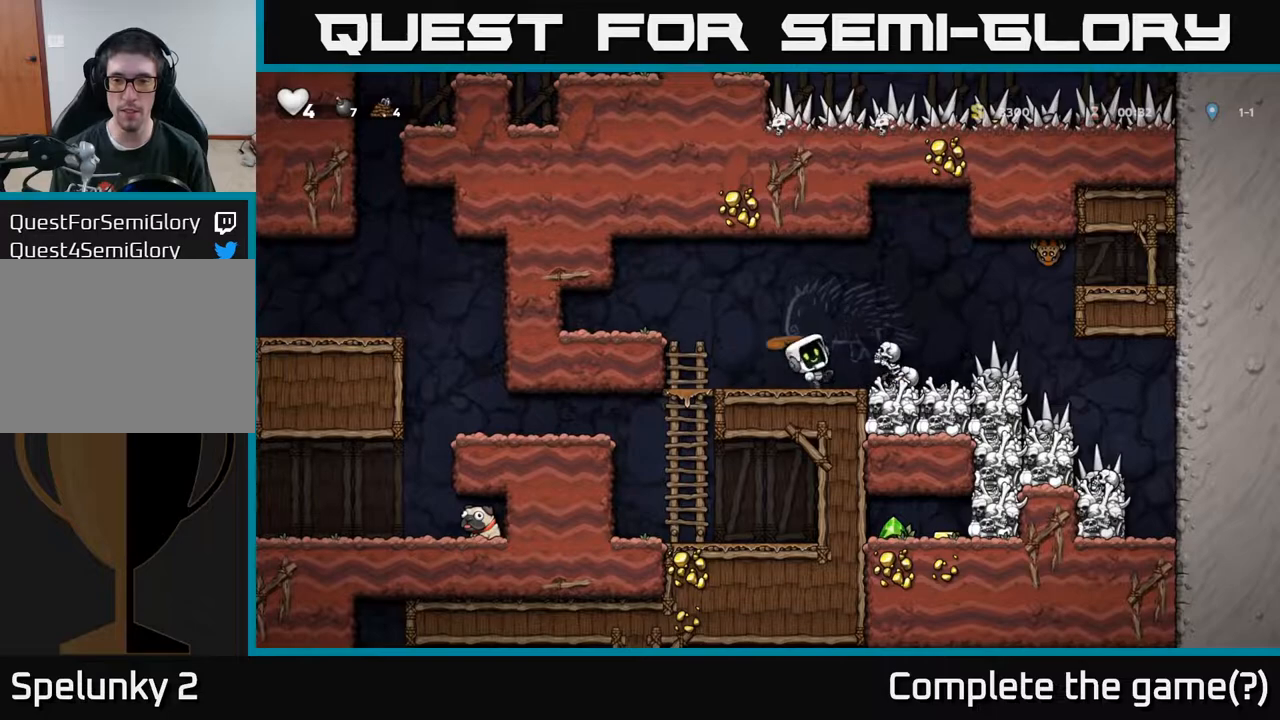
{"buttons": [], "left_stick": "center", "right_stick": "center", "events": [[17, "DPAD_RIGHT", "up"], [67, "DPAD_LEFT", "down"], [233, "DPAD_LEFT", "up"], [350, "DPAD_RIGHT", "down"], [467, "DPAD_RIGHT", "up"]]}
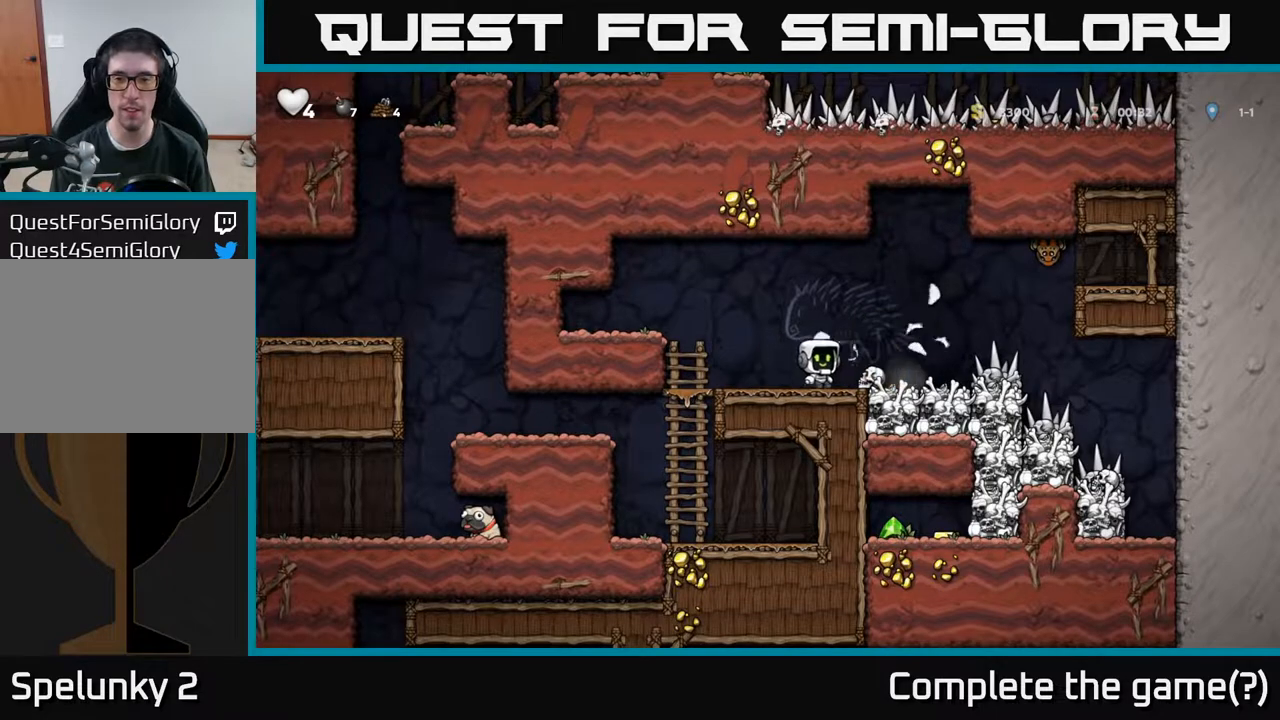
{"buttons": [], "left_stick": "center", "right_stick": "center", "events": [[150, "DPAD_RIGHT", "down"], [233, "DPAD_DOWN", "down"], [233, "DPAD_RIGHT", "up"], [350, "DPAD_DOWN", "up"]]}
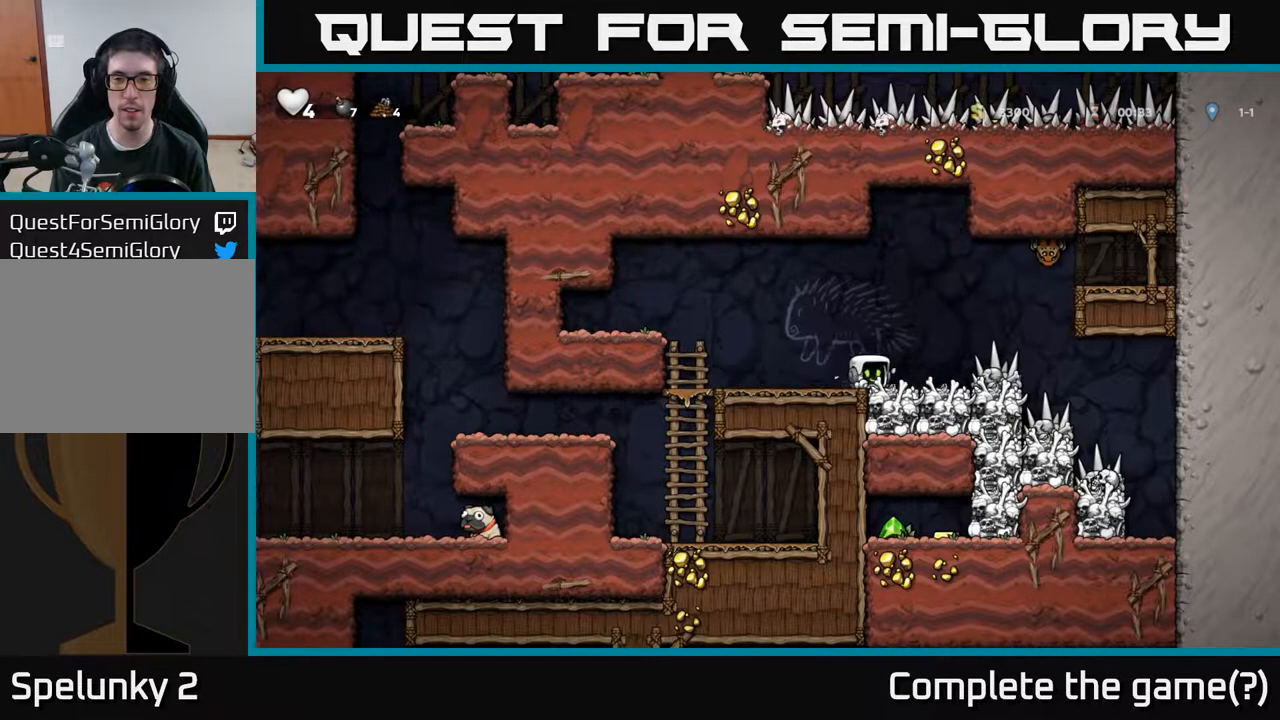
{"buttons": ["DPAD_RIGHT"], "left_stick": "center", "right_stick": "center", "events": [[33, "DPAD_DOWN", "down"], [133, "X", "down"], [233, "DPAD_DOWN", "up"], [233, "X", "up"], [283, "DPAD_RIGHT", "down"]]}
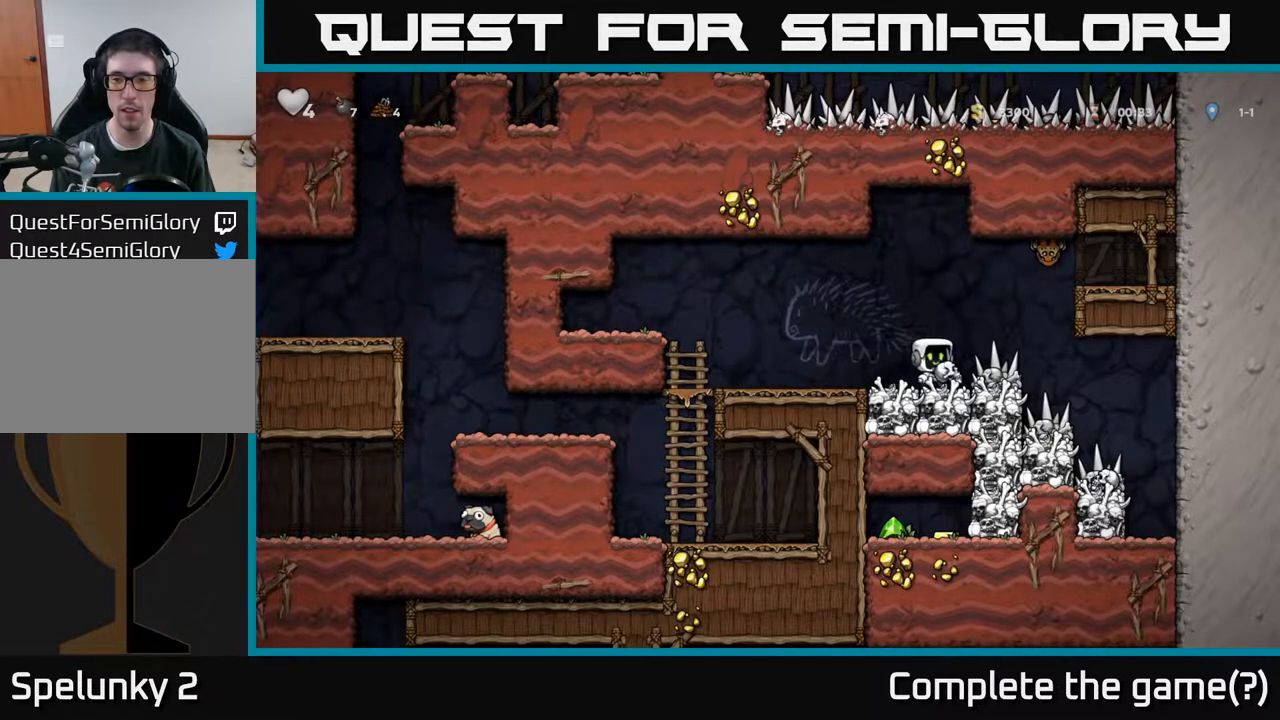
{"buttons": ["DPAD_RIGHT"], "left_stick": "center", "right_stick": "center", "events": []}
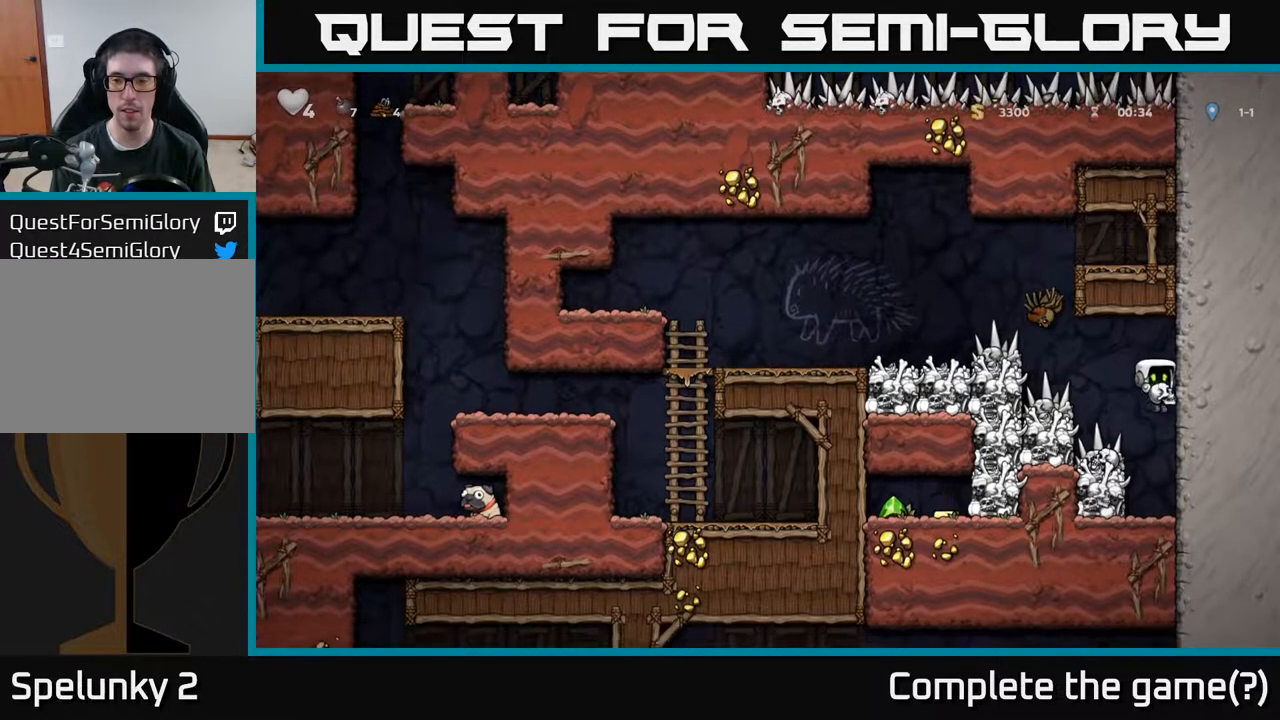
{"buttons": [], "left_stick": "center", "right_stick": "center", "events": [[83, "DPAD_RIGHT", "up"], [417, "DPAD_LEFT", "down"], [483, "DPAD_LEFT", "up"]]}
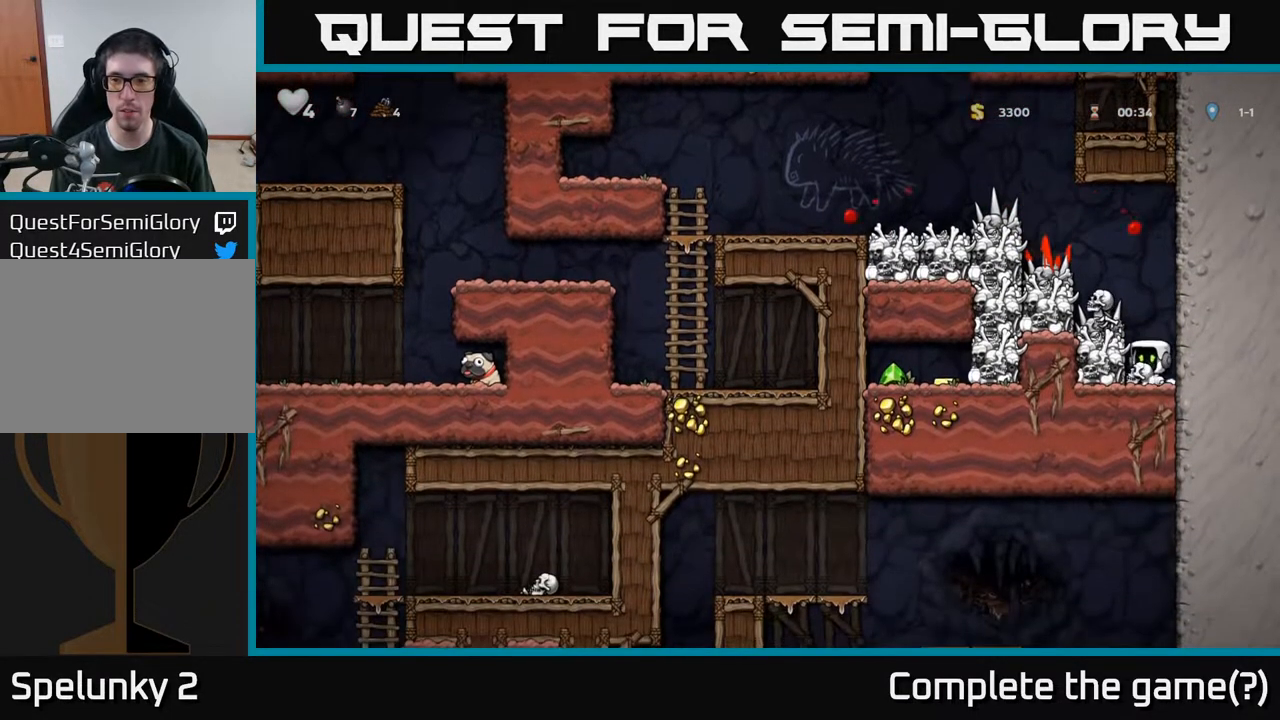
{"buttons": [], "left_stick": "center", "right_stick": "center", "events": [[150, "A", "down"], [217, "X", "down"], [333, "X", "up"], [433, "A", "up"]]}